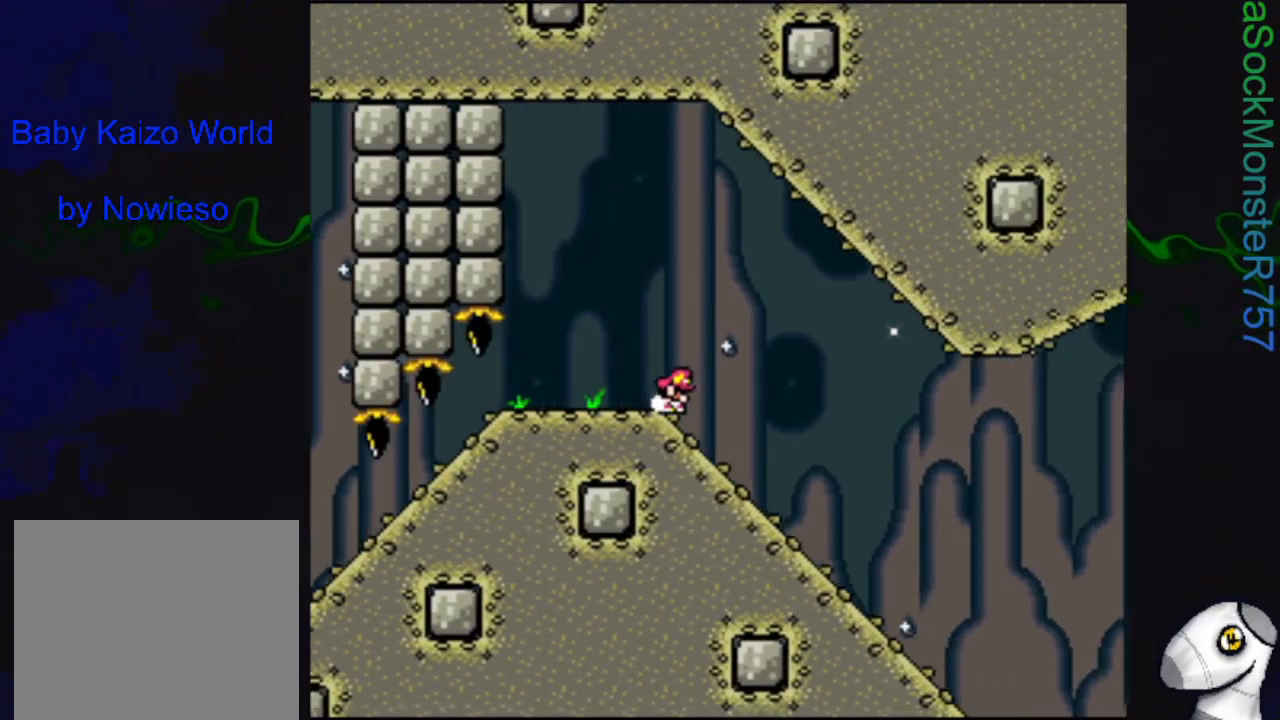
Gameplay with a controller (PlayStation layout); each line is a JSON object with the inputs held at the frame after it. "events" lists button and stick changes between this image and that frame as [ms after this image, input, new state], when the widget could be followed in between. Not read: left_stick right_stick.
{"buttons": ["SQUARE", "DPAD_DOWN"], "events": []}
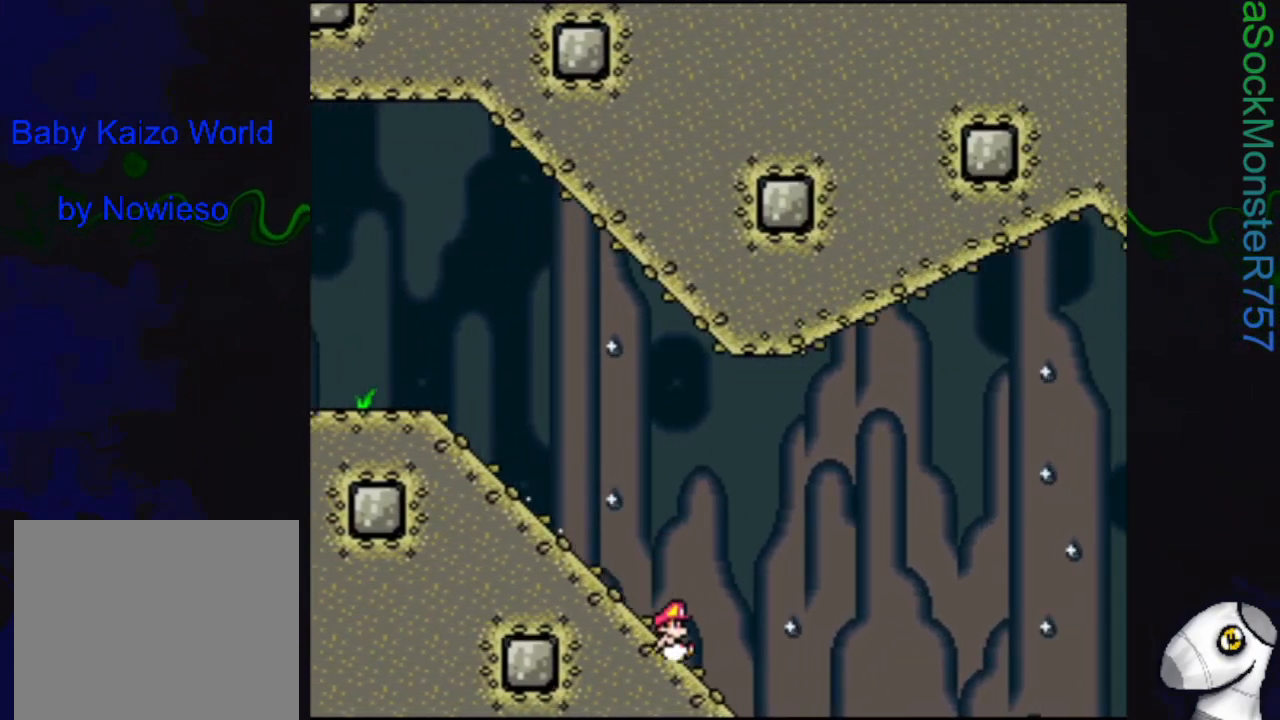
{"buttons": ["CROSS", "SQUARE"], "events": [[50, "CROSS", "down"], [117, "DPAD_DOWN", "up"]]}
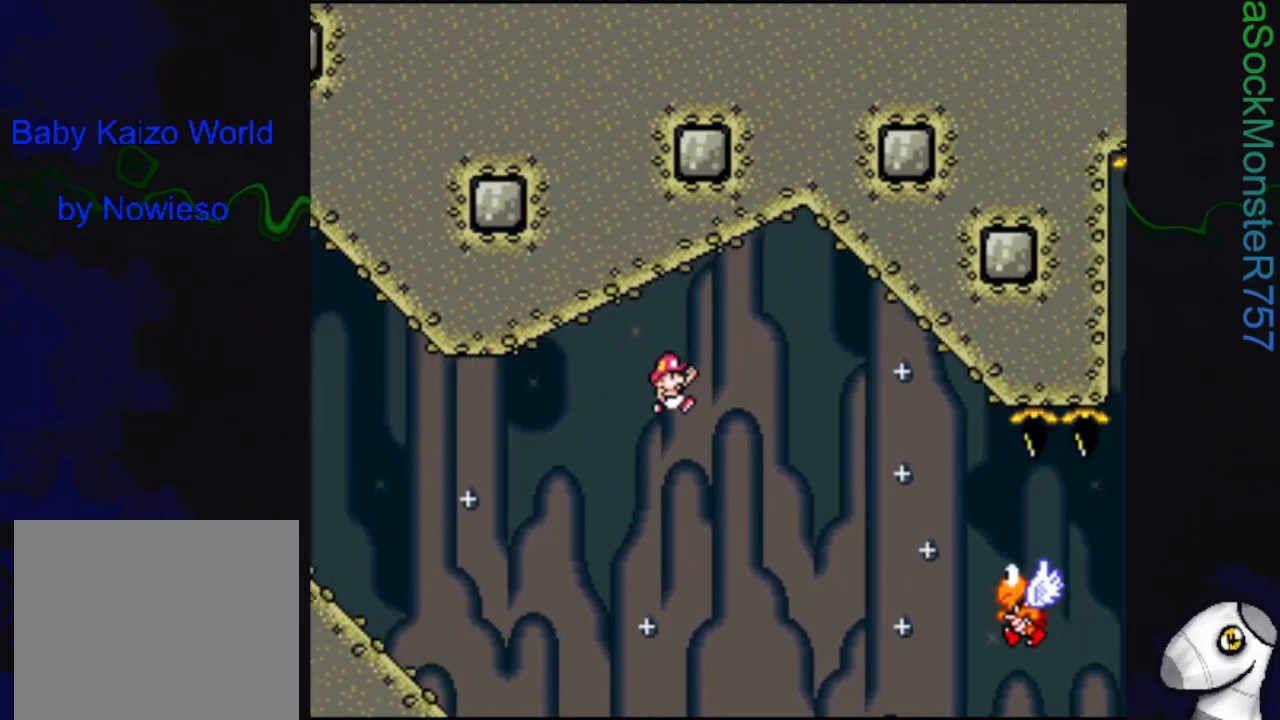
{"buttons": ["SQUARE"], "events": [[200, "CROSS", "up"]]}
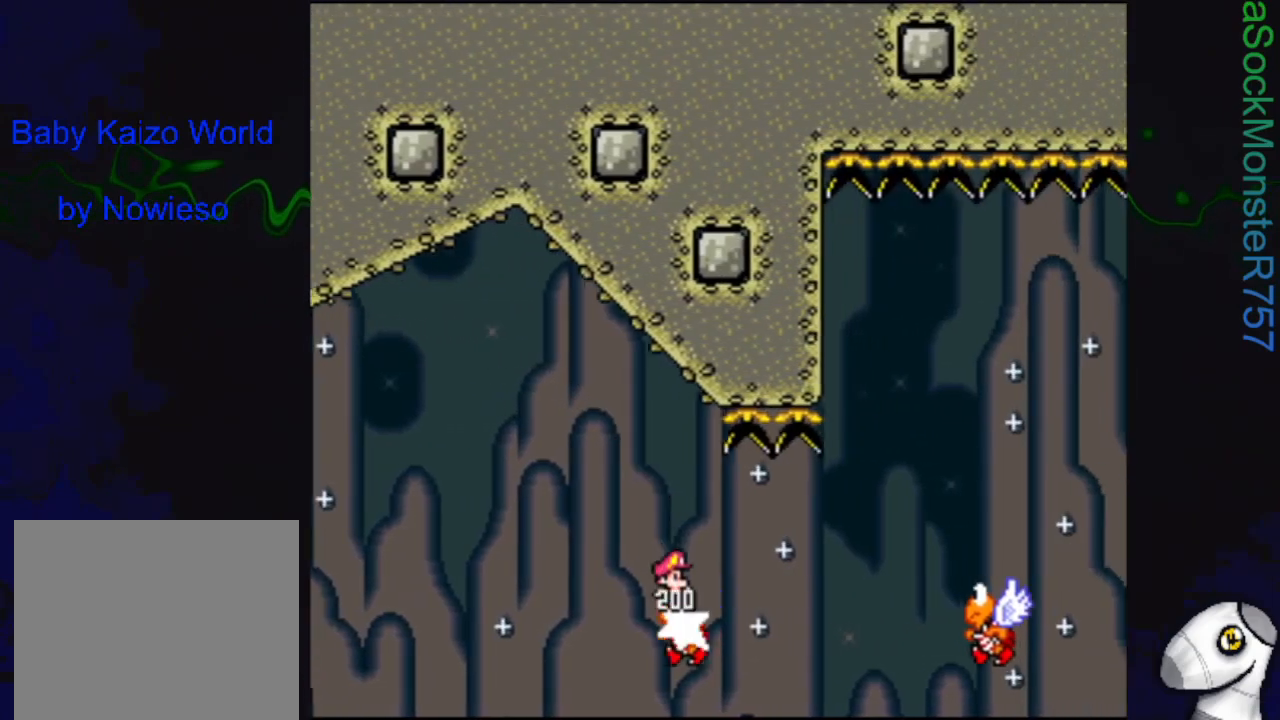
{"buttons": ["CROSS", "SQUARE"], "events": [[50, "CROSS", "down"]]}
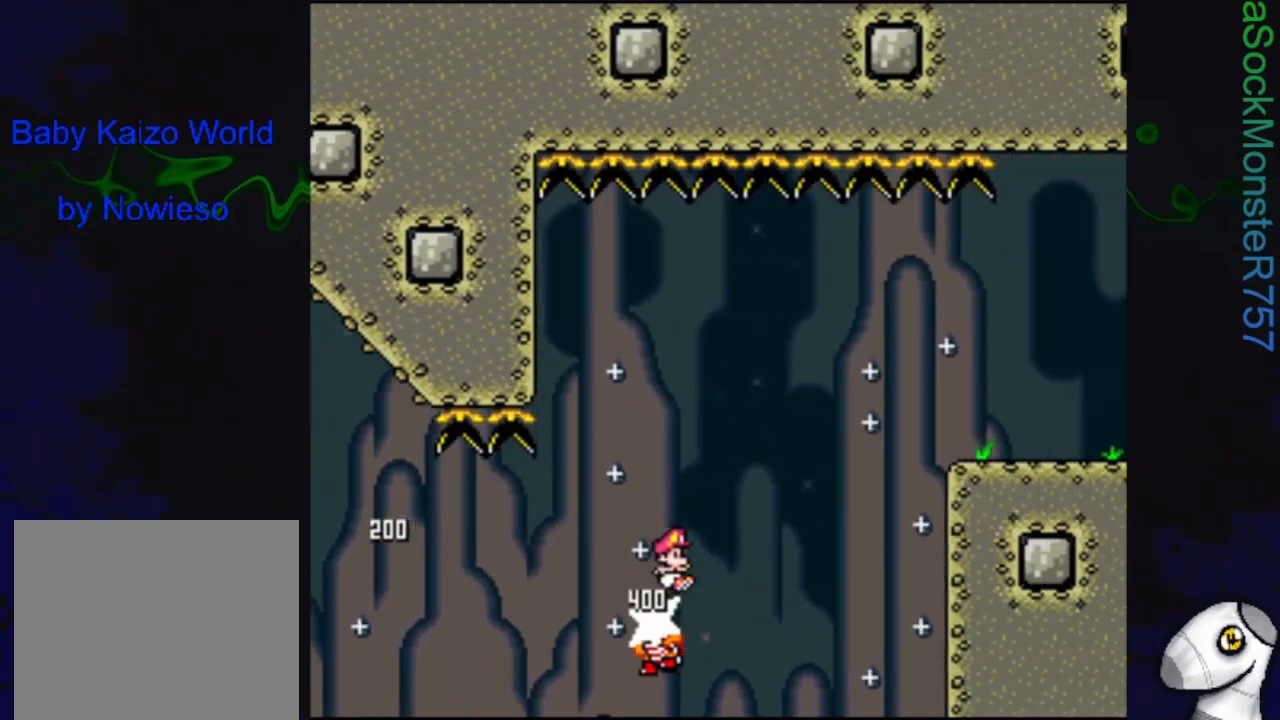
{"buttons": ["CROSS", "SQUARE"], "events": []}
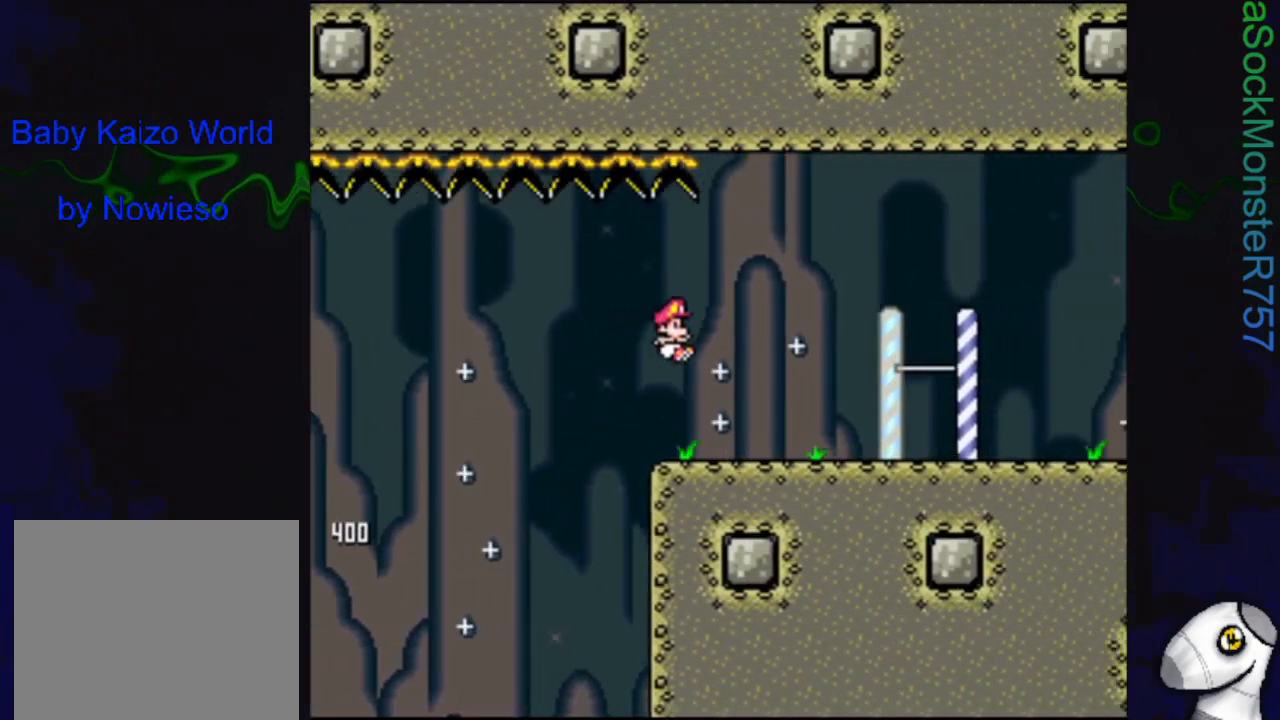
{"buttons": ["SQUARE", "DPAD_RIGHT"], "events": [[167, "CROSS", "up"], [183, "DPAD_RIGHT", "down"], [300, "R1", "down"], [367, "R1", "up"]]}
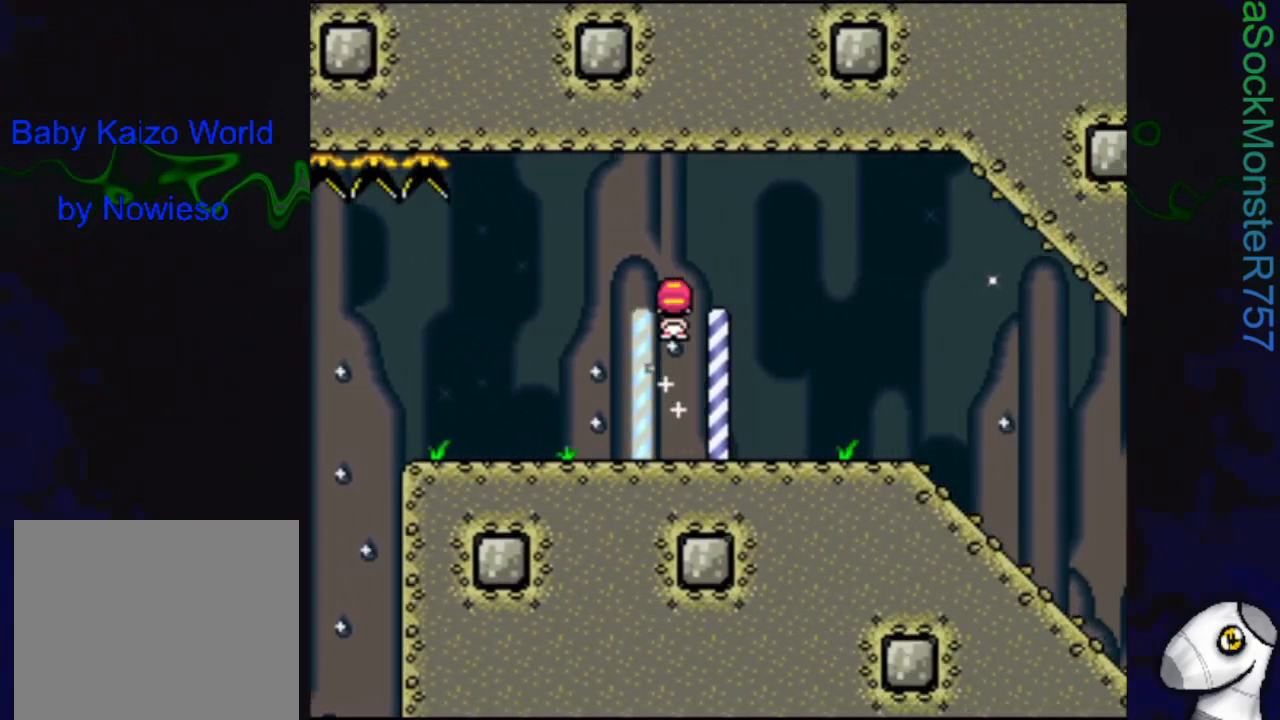
{"buttons": ["SQUARE", "DPAD_DOWN"], "events": [[383, "DPAD_RIGHT", "up"], [400, "DPAD_DOWN", "down"]]}
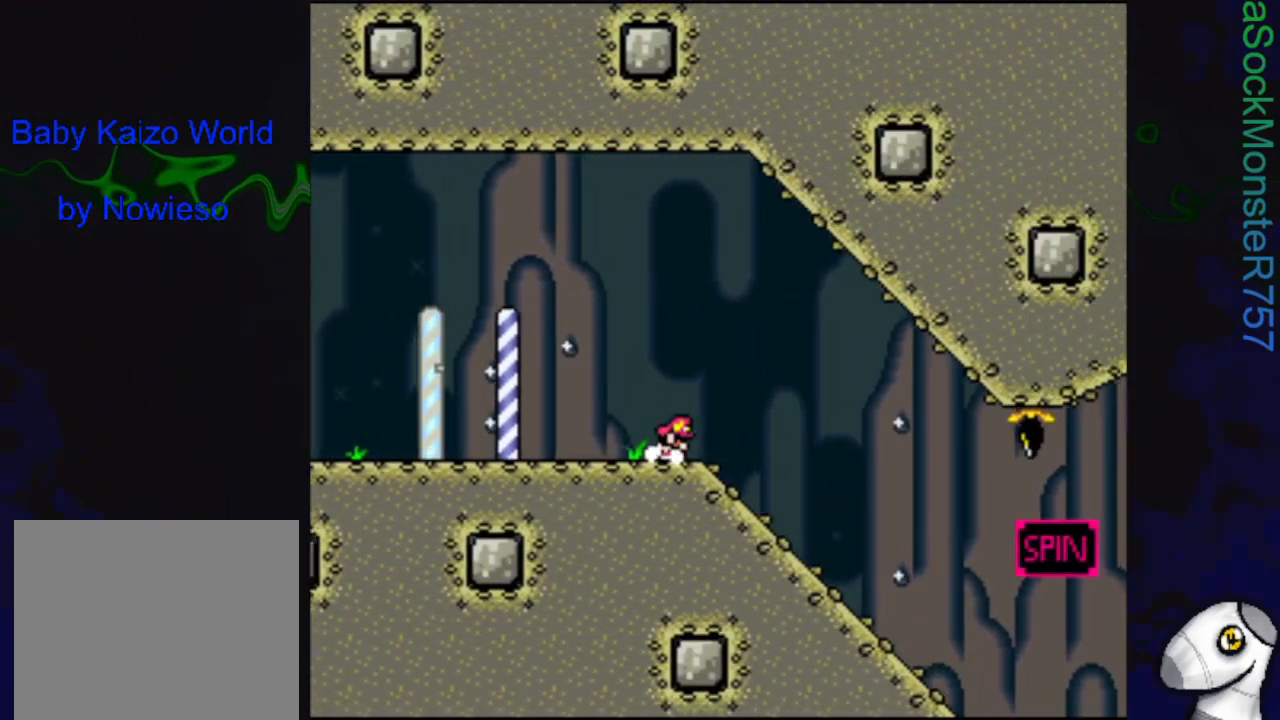
{"buttons": ["SQUARE", "DPAD_DOWN"], "events": []}
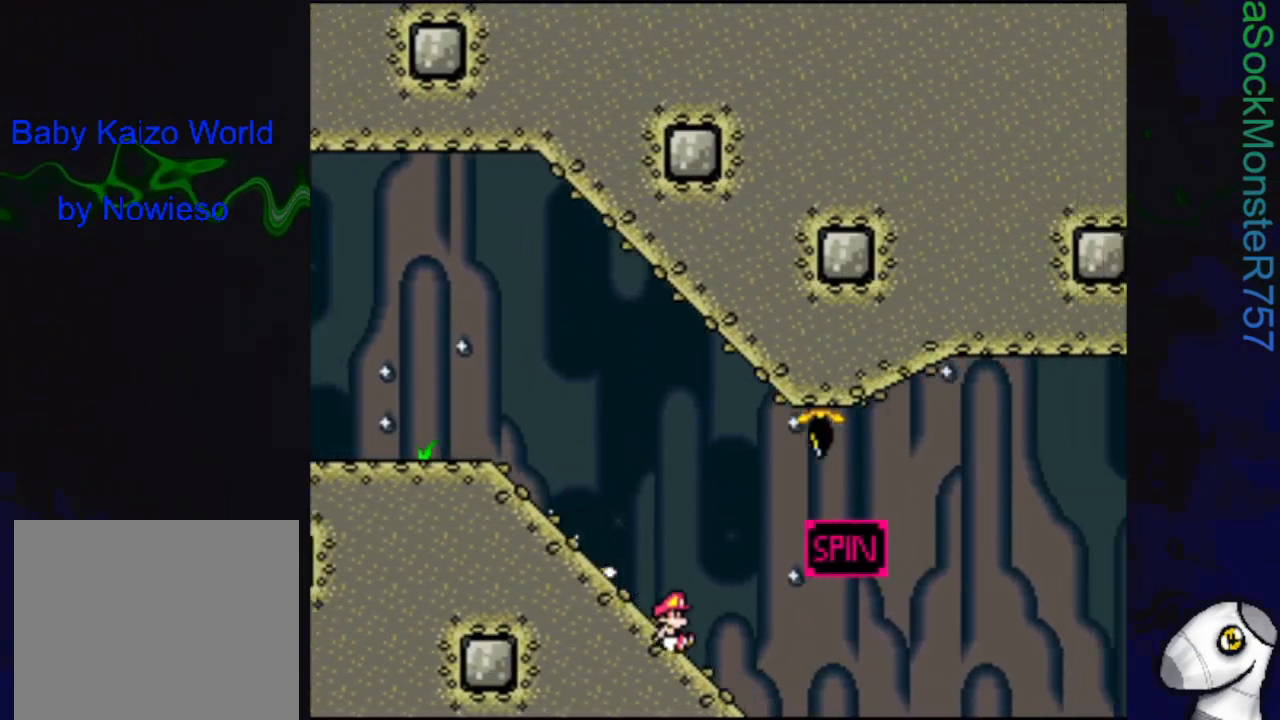
{"buttons": ["SQUARE", "R1"], "events": [[133, "R1", "down"], [200, "DPAD_DOWN", "up"]]}
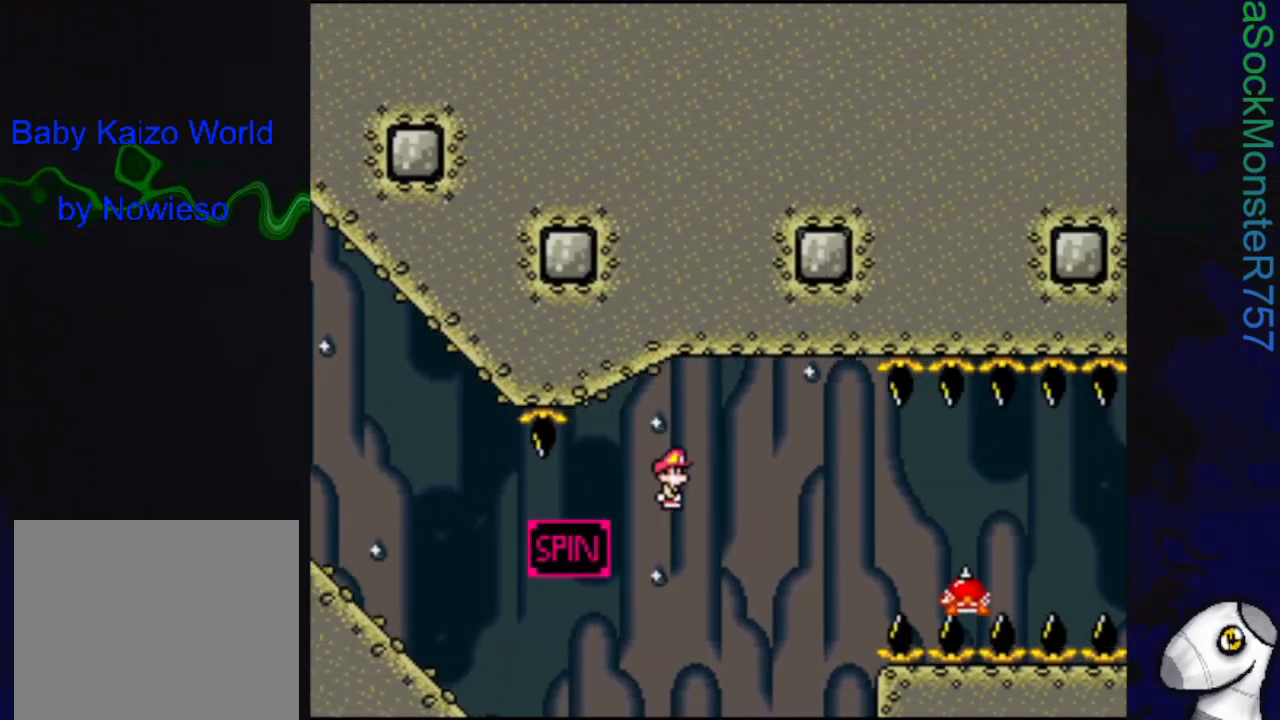
{"buttons": ["SQUARE", "R1"], "events": [[283, "R1", "up"], [467, "R1", "down"]]}
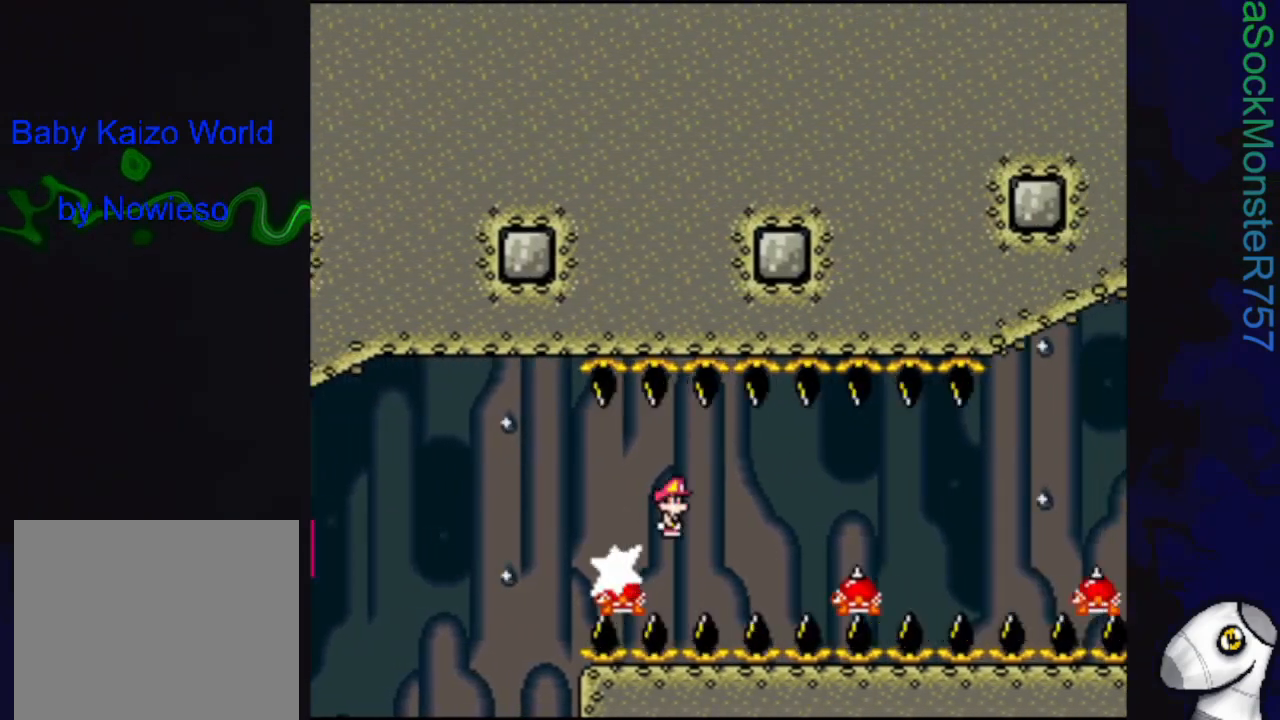
{"buttons": ["SQUARE", "R1"], "events": [[83, "R1", "up"], [383, "R1", "down"]]}
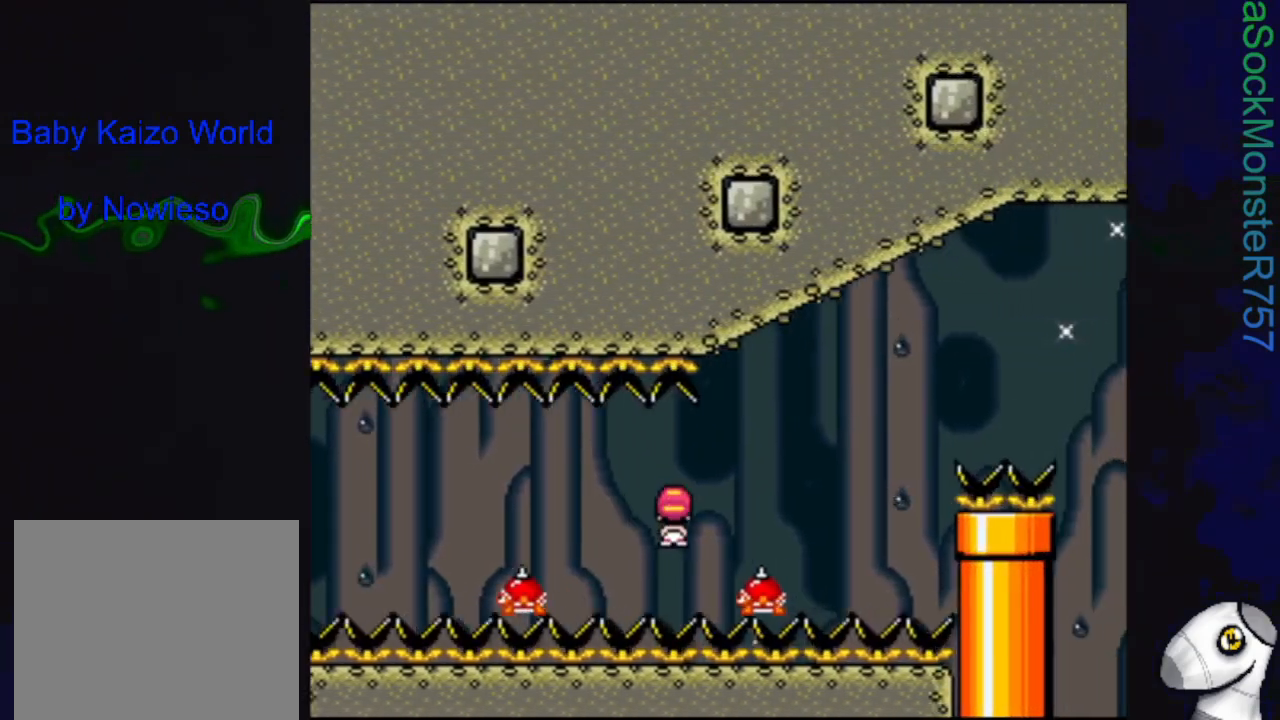
{"buttons": ["SQUARE", "R1"], "events": []}
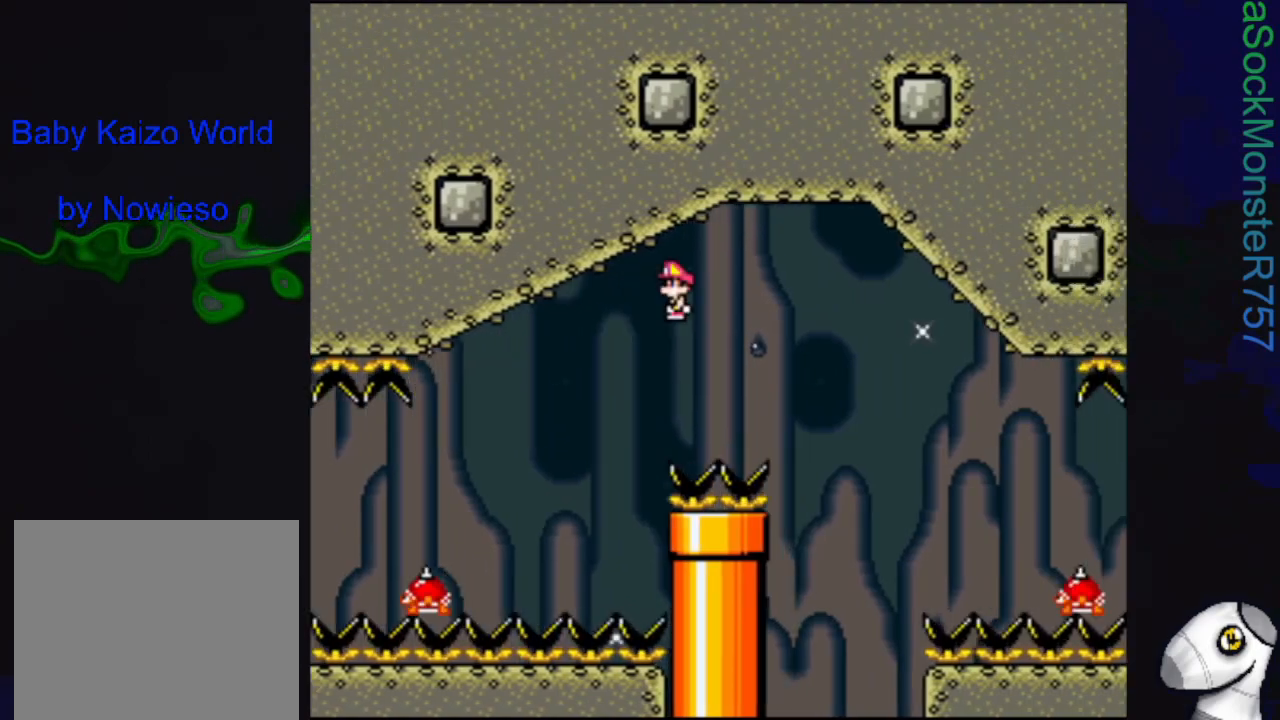
{"buttons": ["SQUARE"], "events": [[250, "R1", "up"]]}
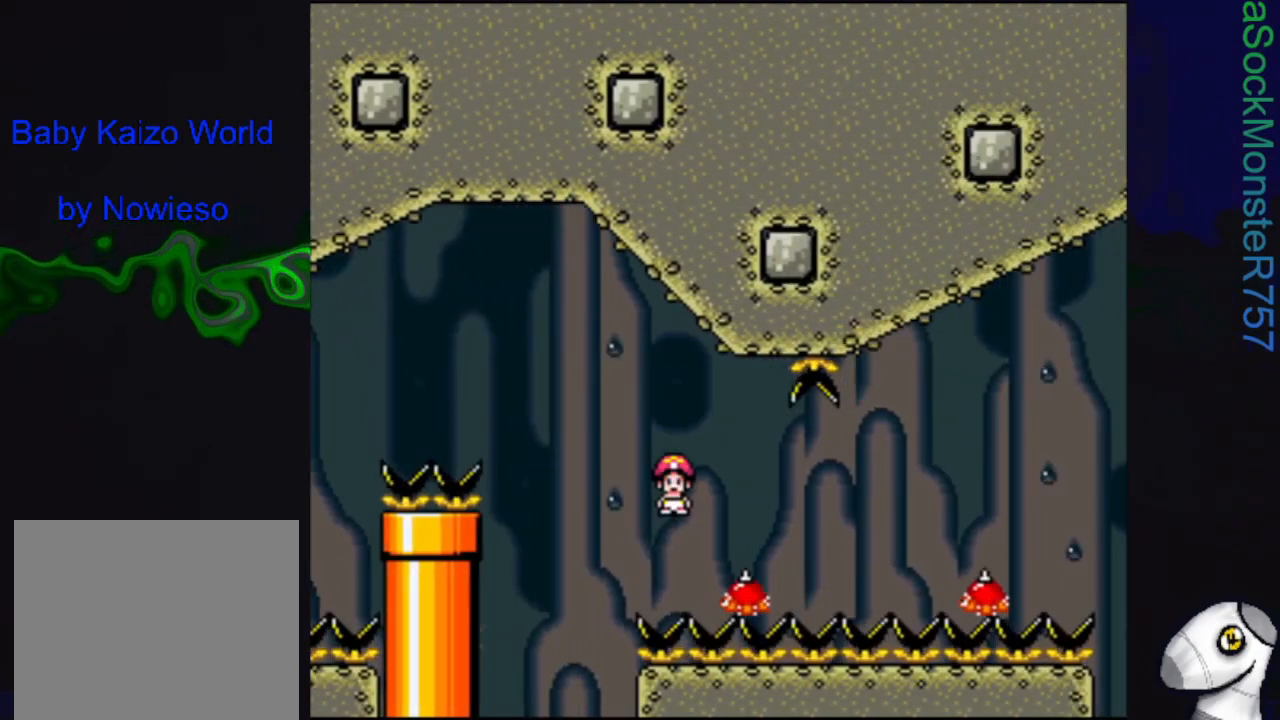
{"buttons": ["SQUARE", "R1"], "events": [[133, "R1", "down"]]}
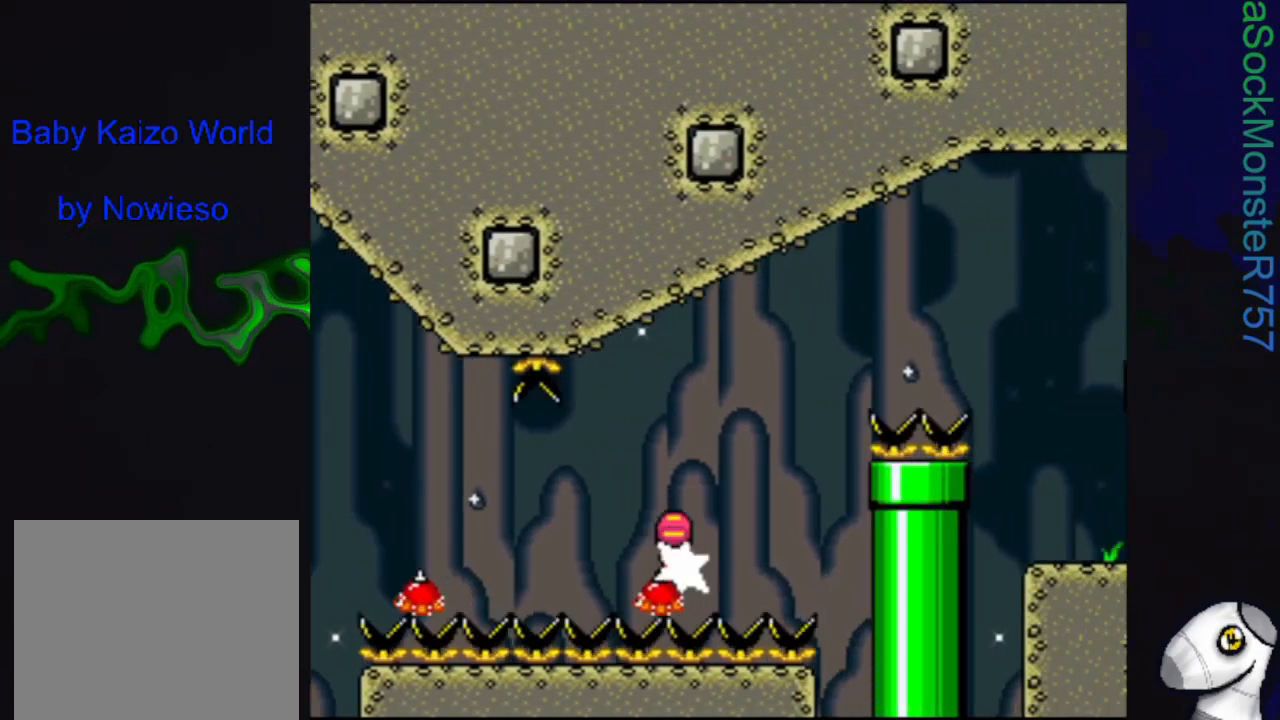
{"buttons": ["SQUARE"], "events": [[500, "R1", "up"]]}
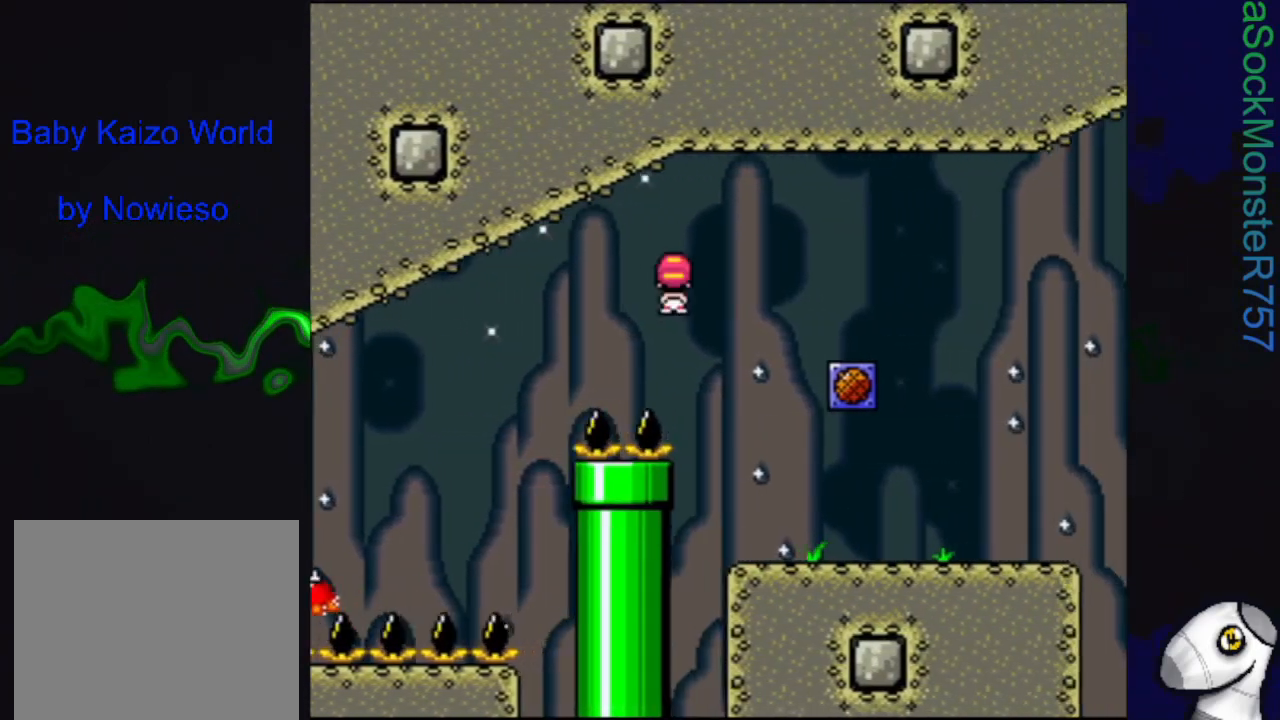
{"buttons": ["SQUARE", "DPAD_RIGHT"], "events": [[67, "DPAD_LEFT", "down"], [217, "DPAD_LEFT", "up"], [250, "DPAD_RIGHT", "down"]]}
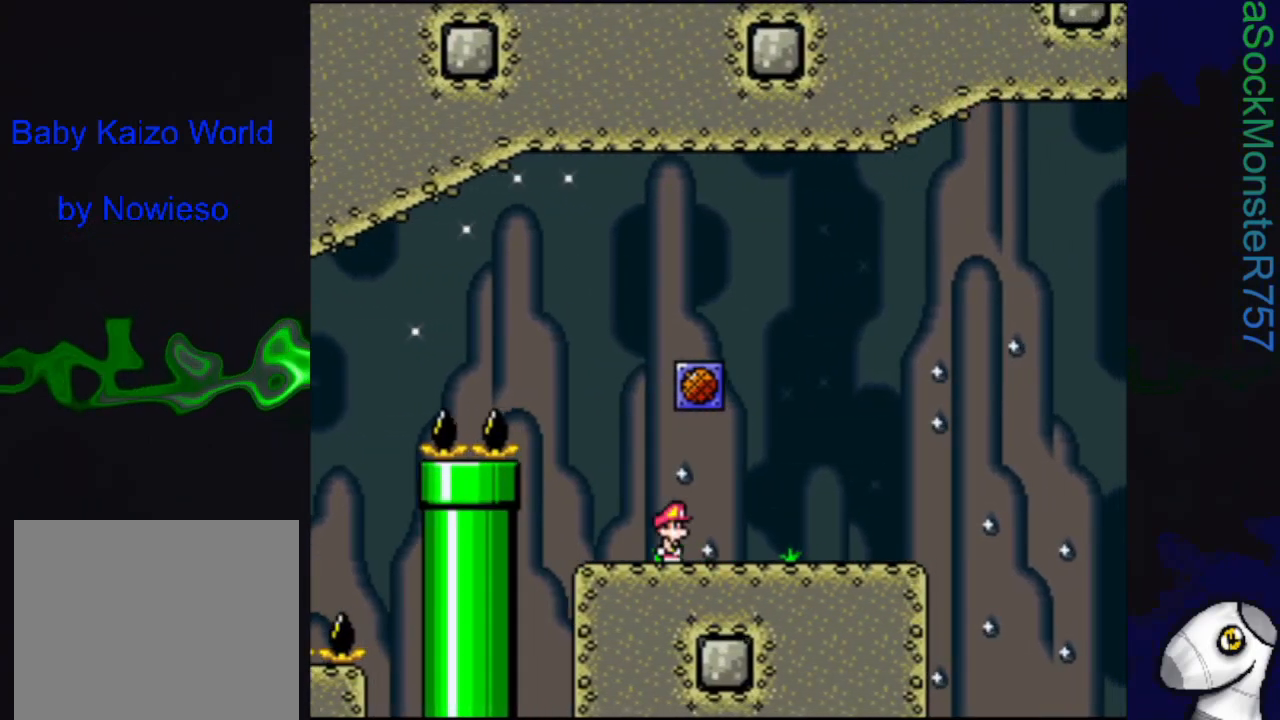
{"buttons": ["SQUARE", "DPAD_RIGHT"], "events": []}
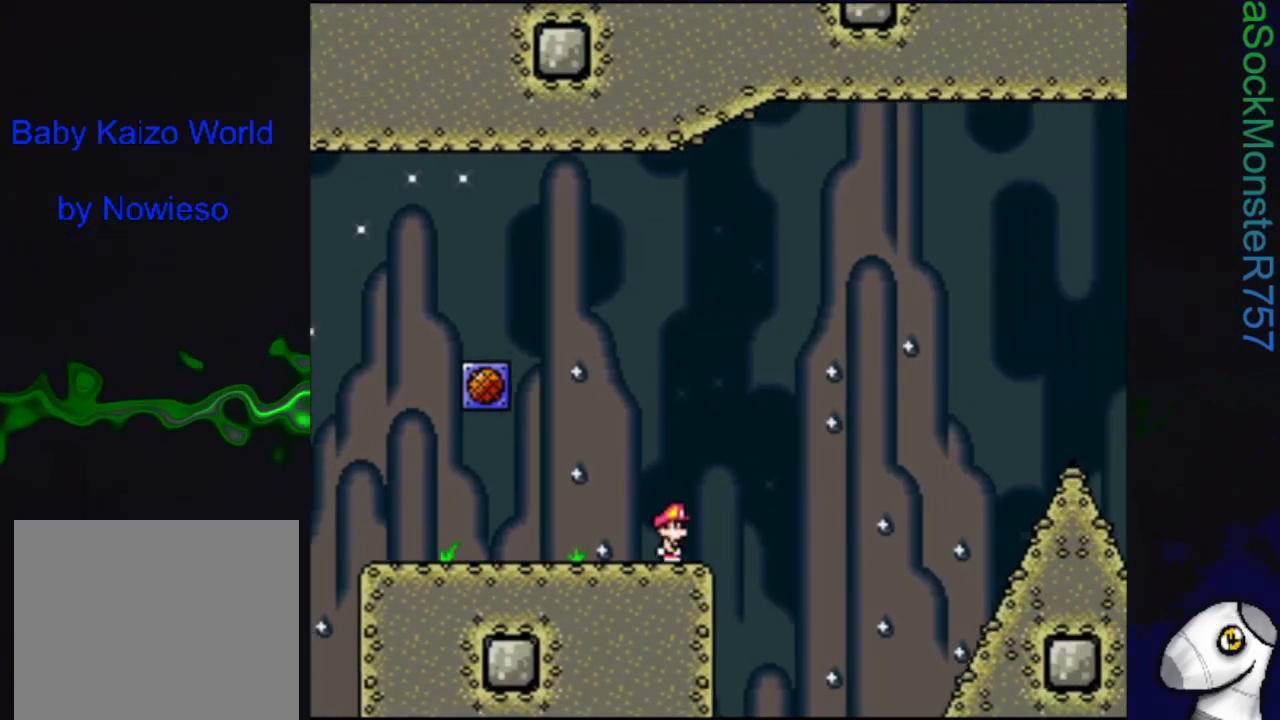
{"buttons": ["SQUARE", "DPAD_RIGHT"], "events": [[50, "CROSS", "down"], [367, "CROSS", "up"]]}
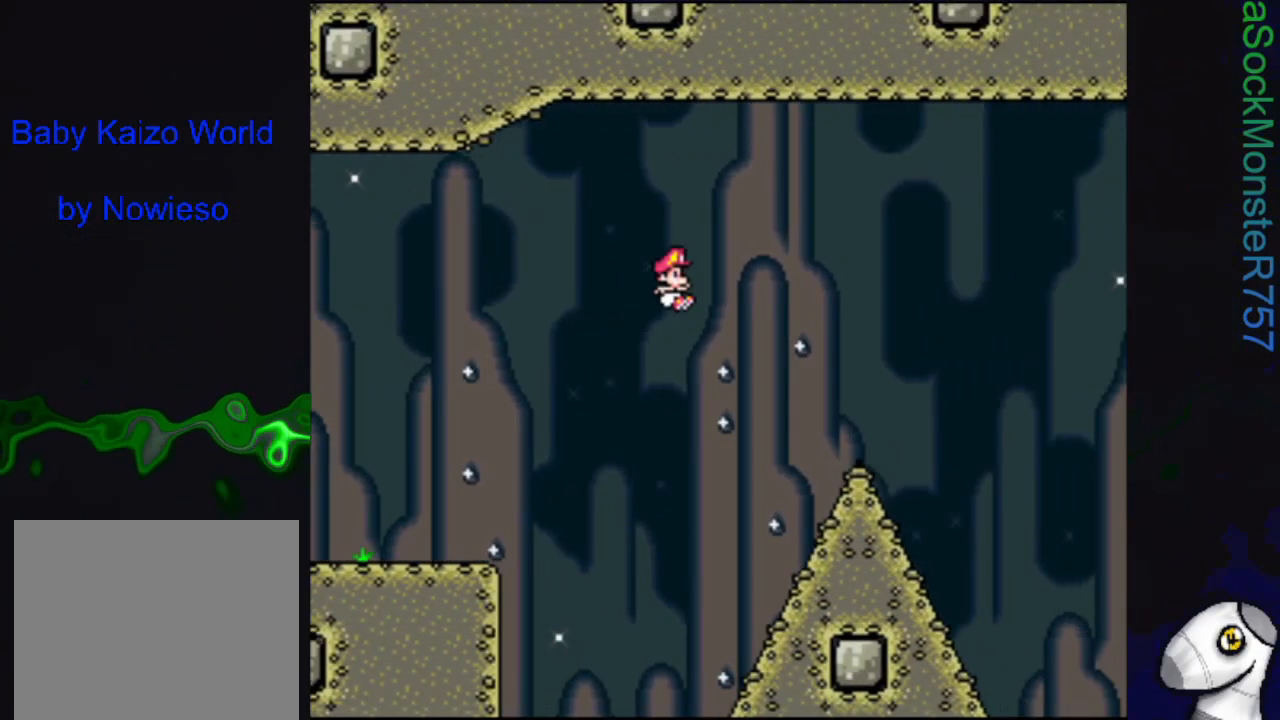
{"buttons": ["CROSS", "SQUARE", "DPAD_RIGHT"], "events": [[400, "CROSS", "down"]]}
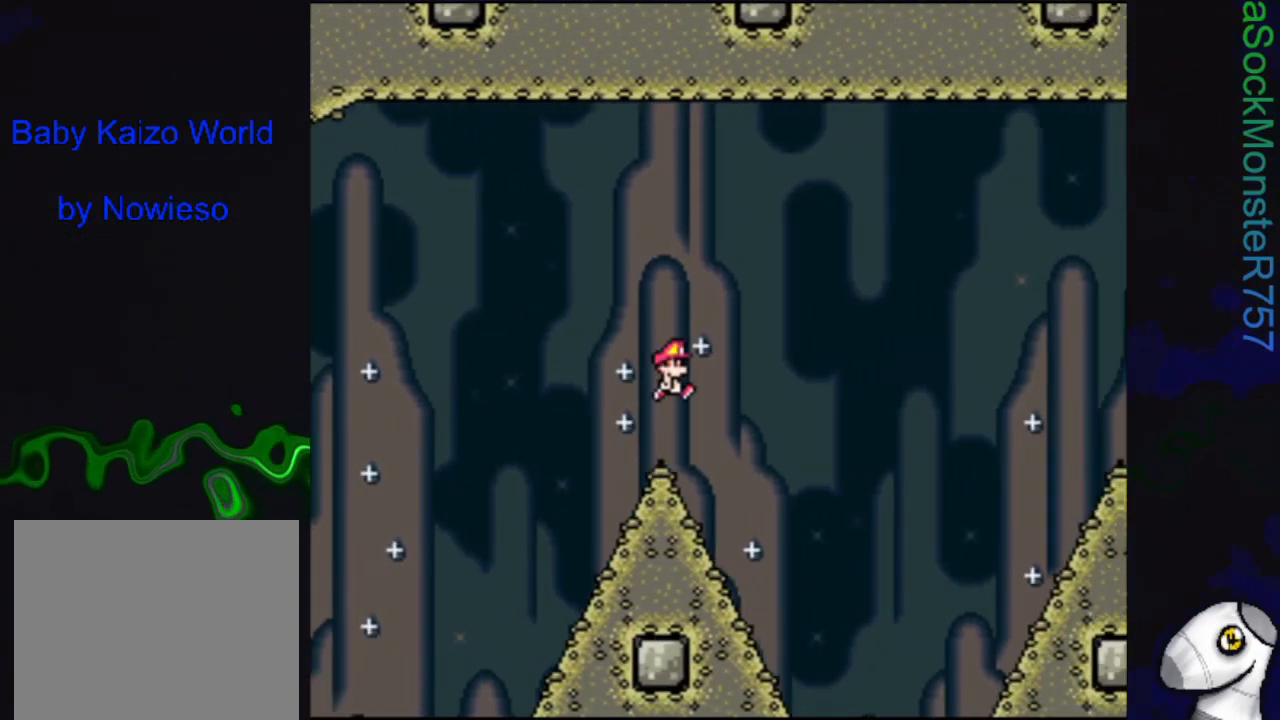
{"buttons": ["CROSS", "SQUARE", "DPAD_RIGHT"], "events": []}
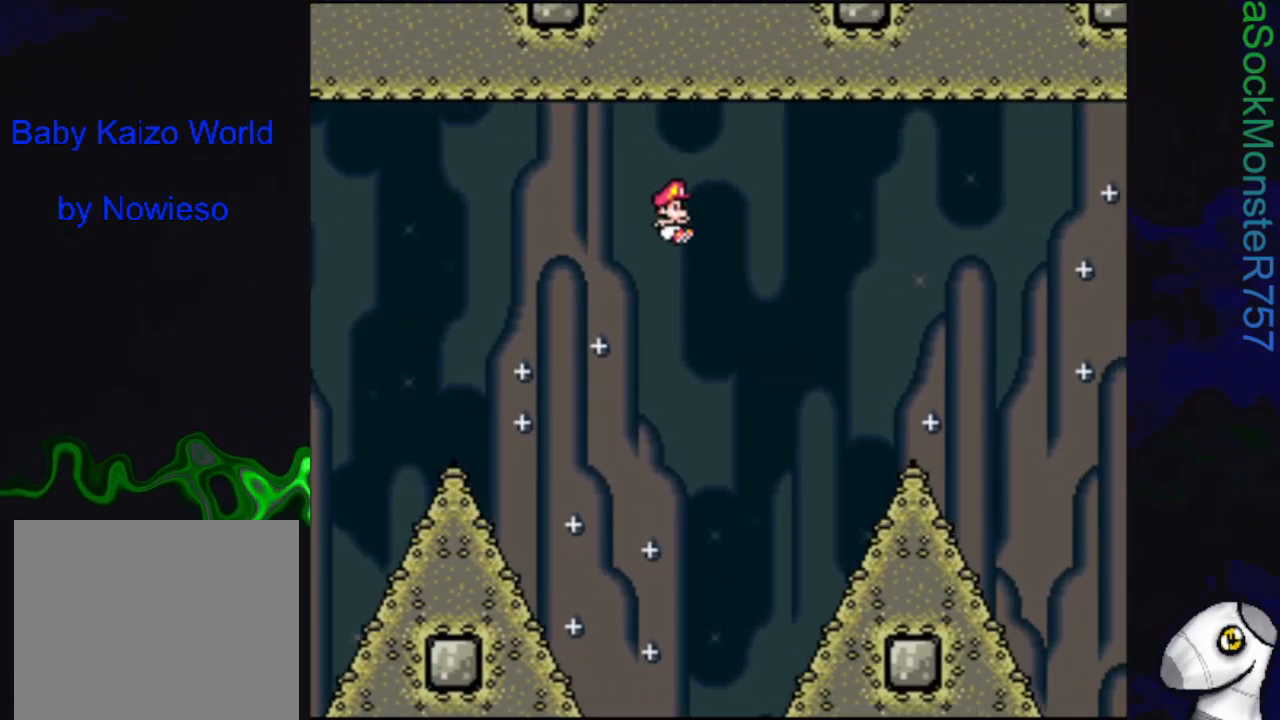
{"buttons": ["SQUARE", "DPAD_RIGHT"], "events": [[433, "CROSS", "up"]]}
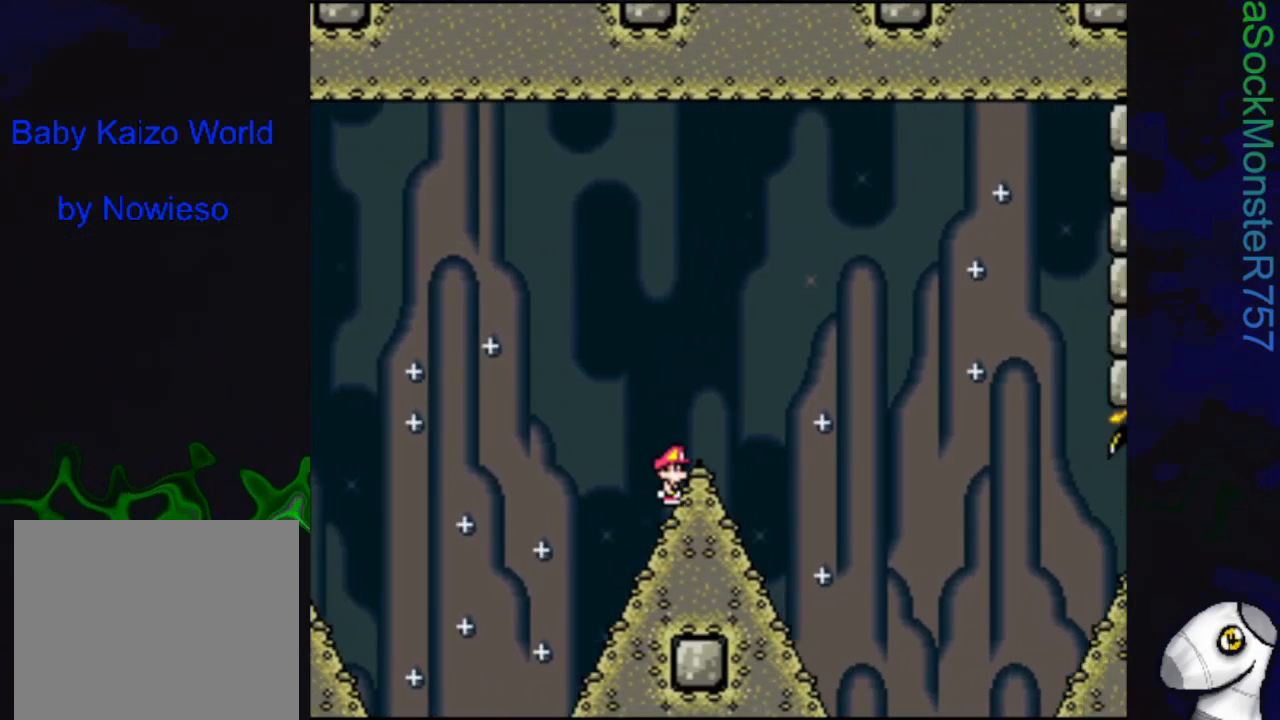
{"buttons": ["CROSS", "SQUARE", "DPAD_RIGHT"], "events": [[100, "CROSS", "down"]]}
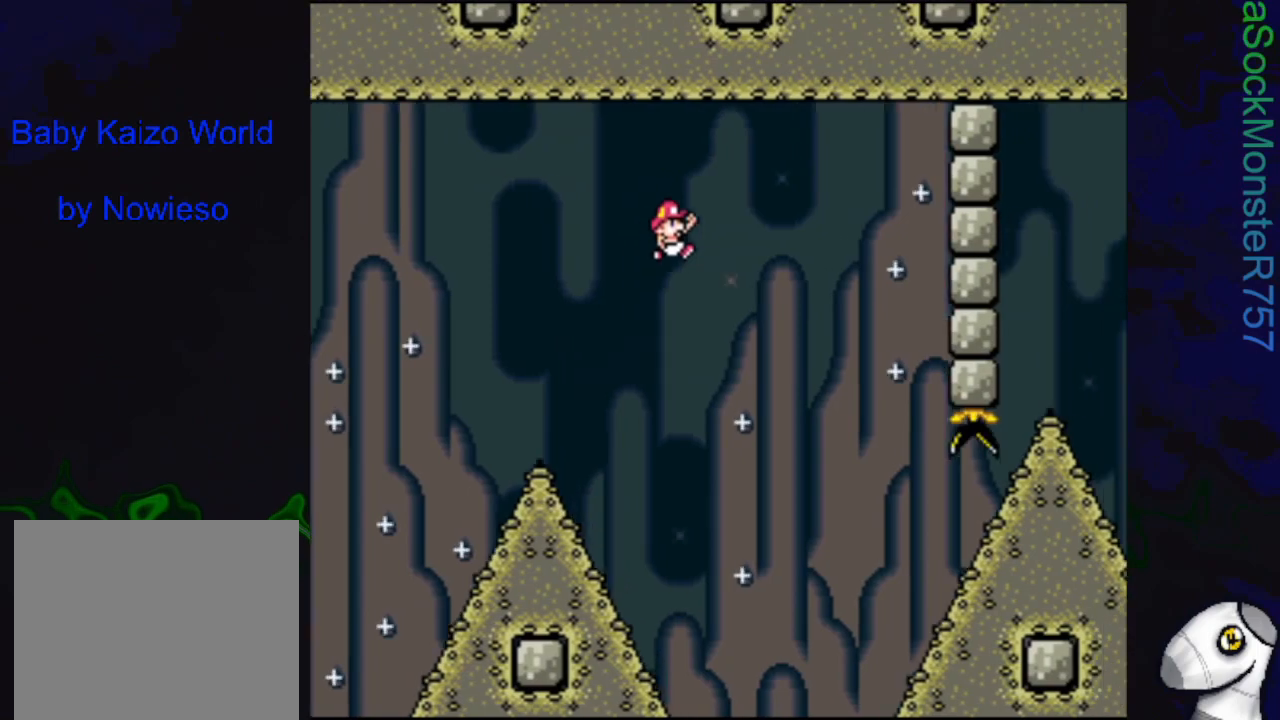
{"buttons": ["SQUARE", "DPAD_RIGHT"], "events": [[350, "CROSS", "up"]]}
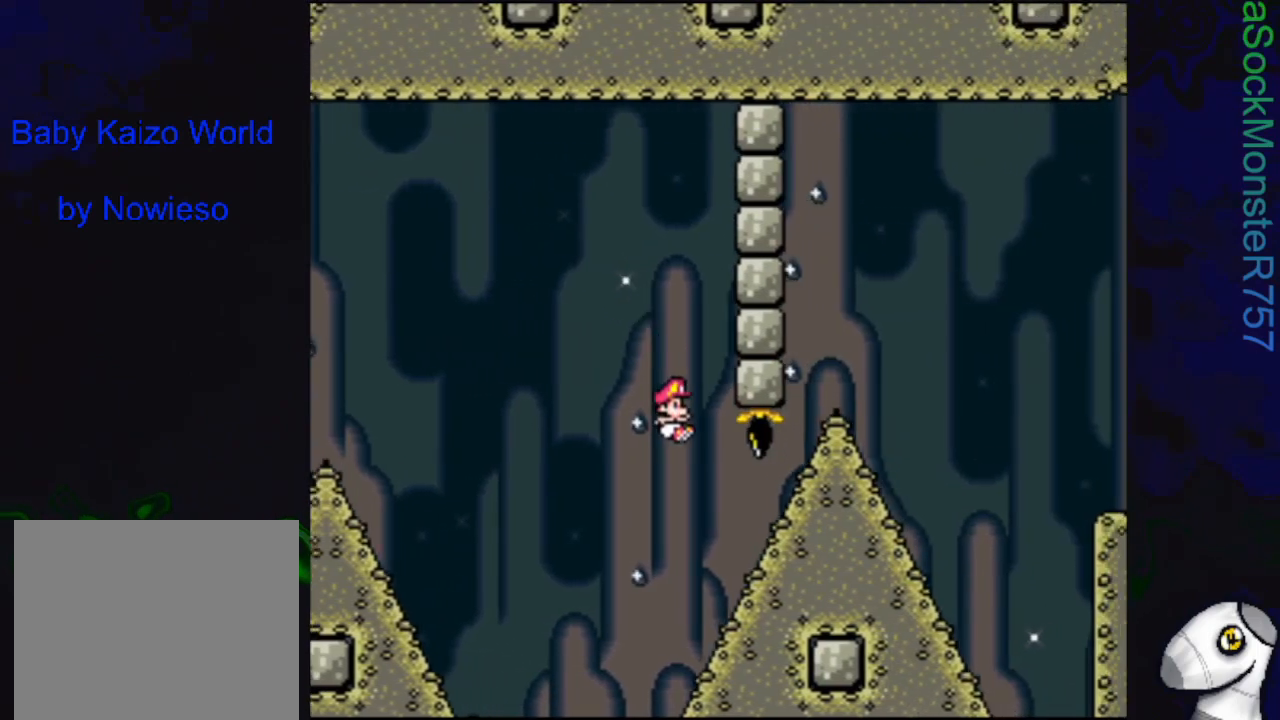
{"buttons": ["CROSS", "SQUARE", "DPAD_RIGHT"], "events": [[33, "DPAD_DOWN", "down"], [50, "DPAD_RIGHT", "up"], [450, "CROSS", "down"], [450, "DPAD_RIGHT", "down"], [483, "DPAD_DOWN", "up"]]}
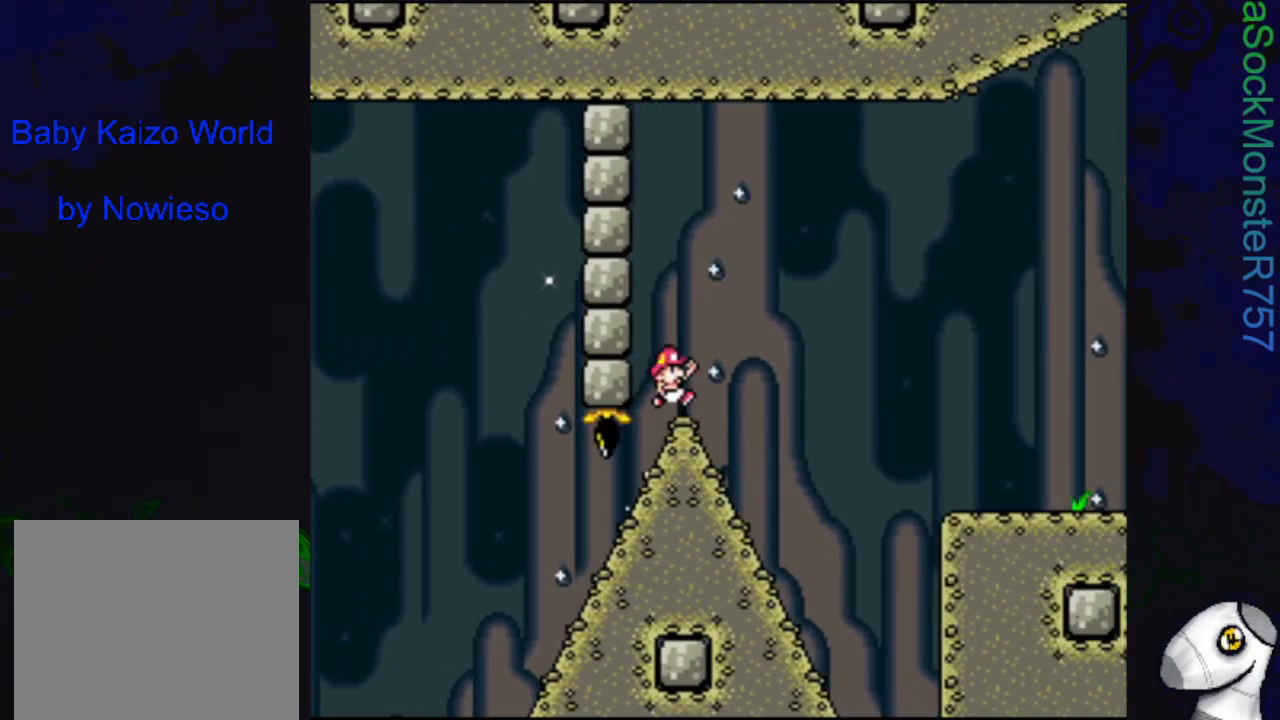
{"buttons": ["CROSS", "SQUARE", "DPAD_RIGHT"], "events": []}
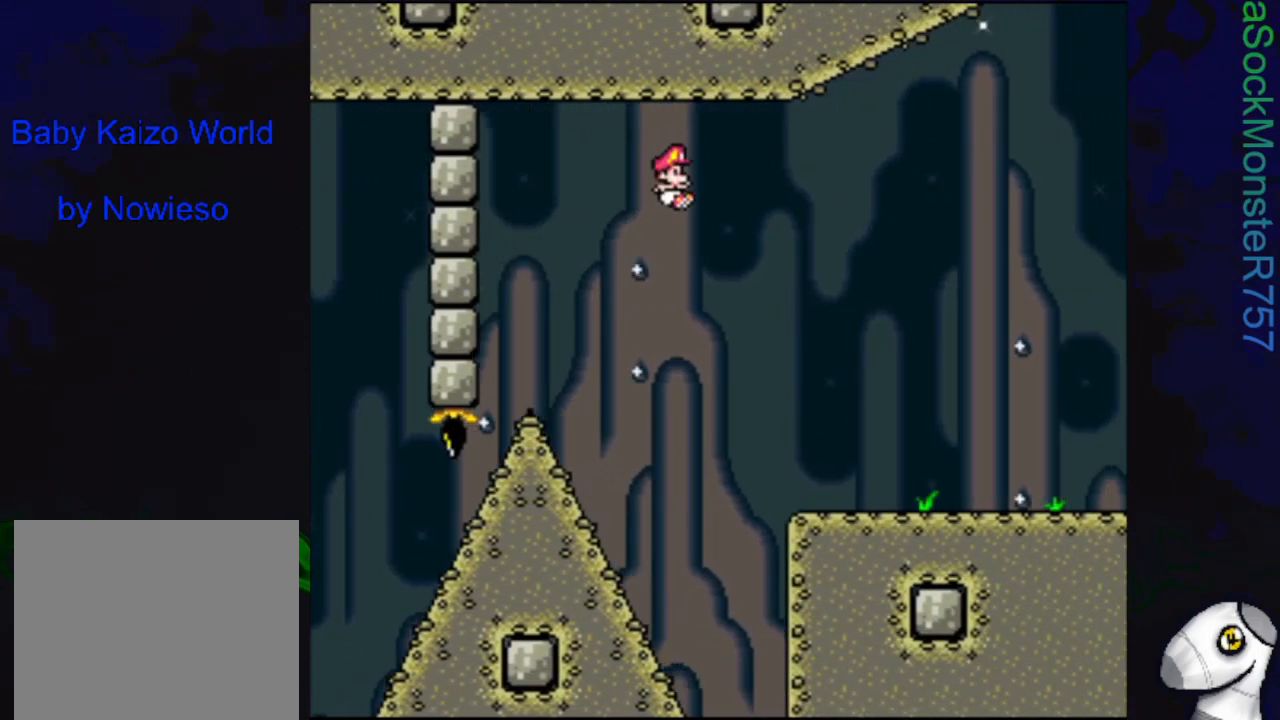
{"buttons": ["SQUARE", "DPAD_RIGHT"], "events": [[383, "CROSS", "up"]]}
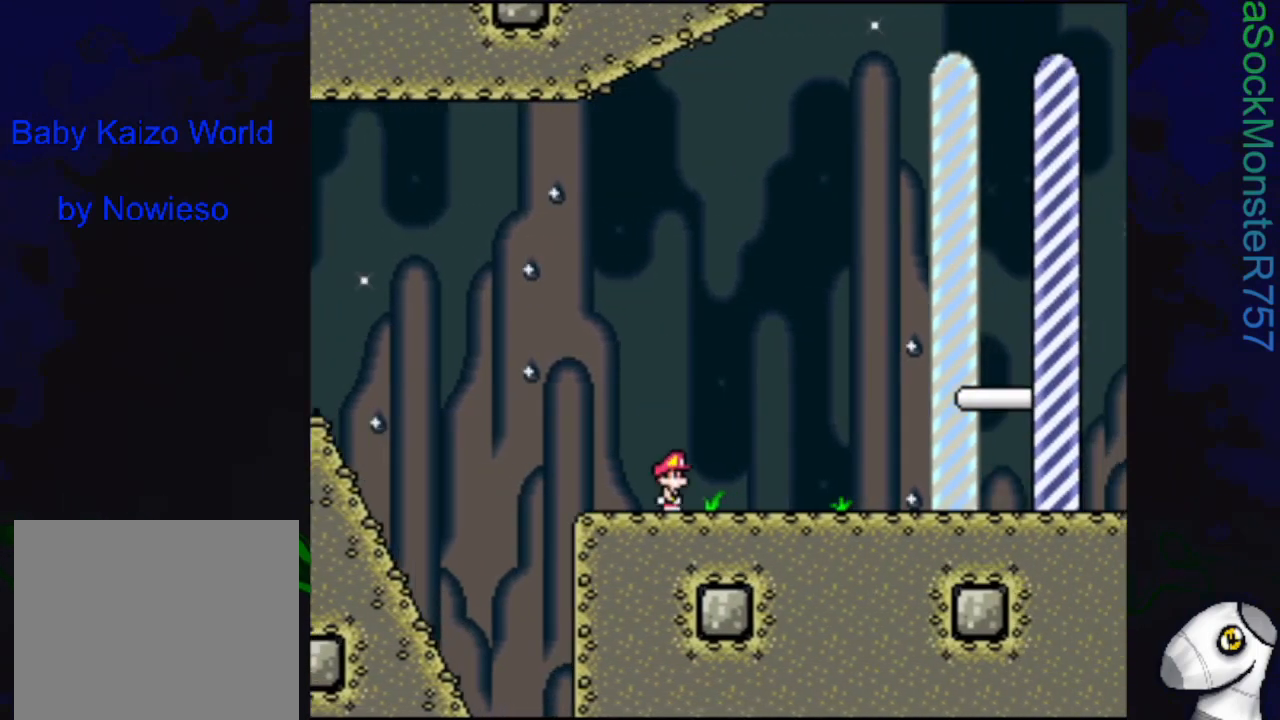
{"buttons": ["SQUARE", "R1", "DPAD_RIGHT"], "events": [[100, "R1", "down"]]}
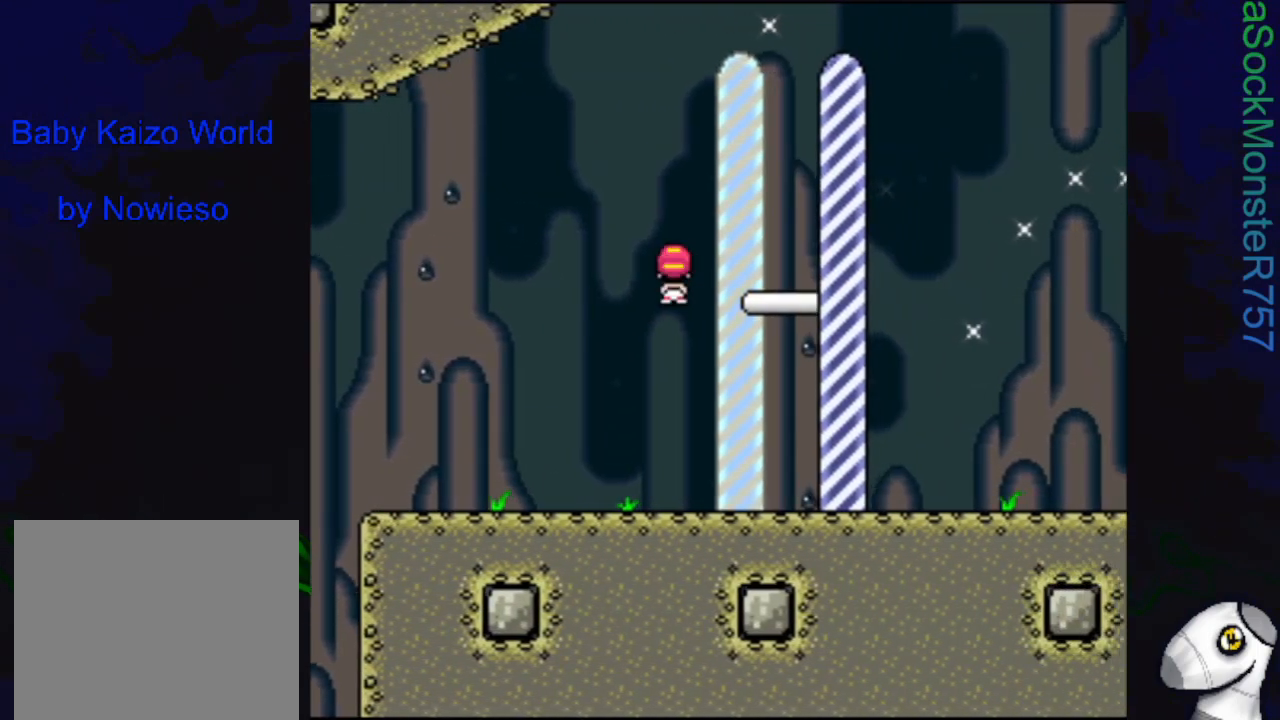
{"buttons": [], "events": [[350, "R1", "up"], [367, "DPAD_RIGHT", "up"], [400, "SQUARE", "up"]]}